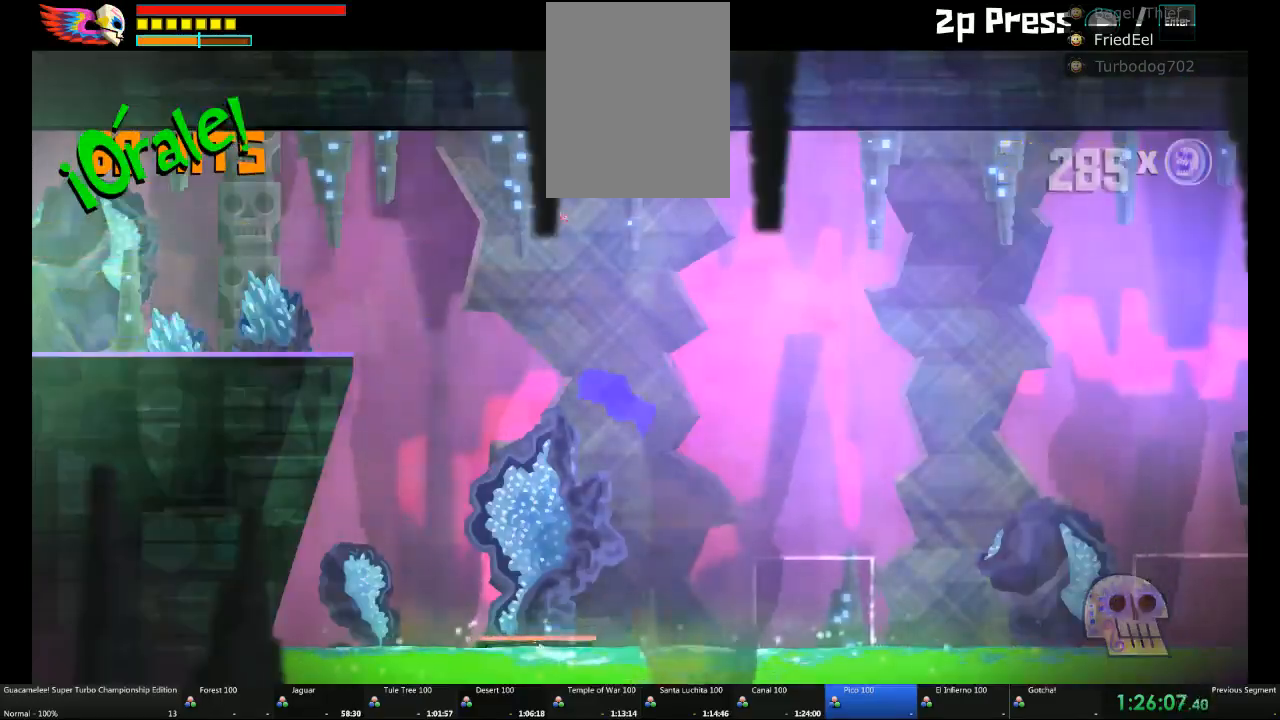
Gameplay with a controller (Xbox layout); each line is a JSON object with the inputs held at the frame after it (dt_ms = milliseconds from this image to that frame). "events" lists button and stick changes between this image and that frame as [ms after this image, input, new state], when the widget could be followed in between. Not read: L2 L3 R3.
{"dt_ms": 500, "buttons": [], "left_stick": "right", "right_stick": "center", "events": []}
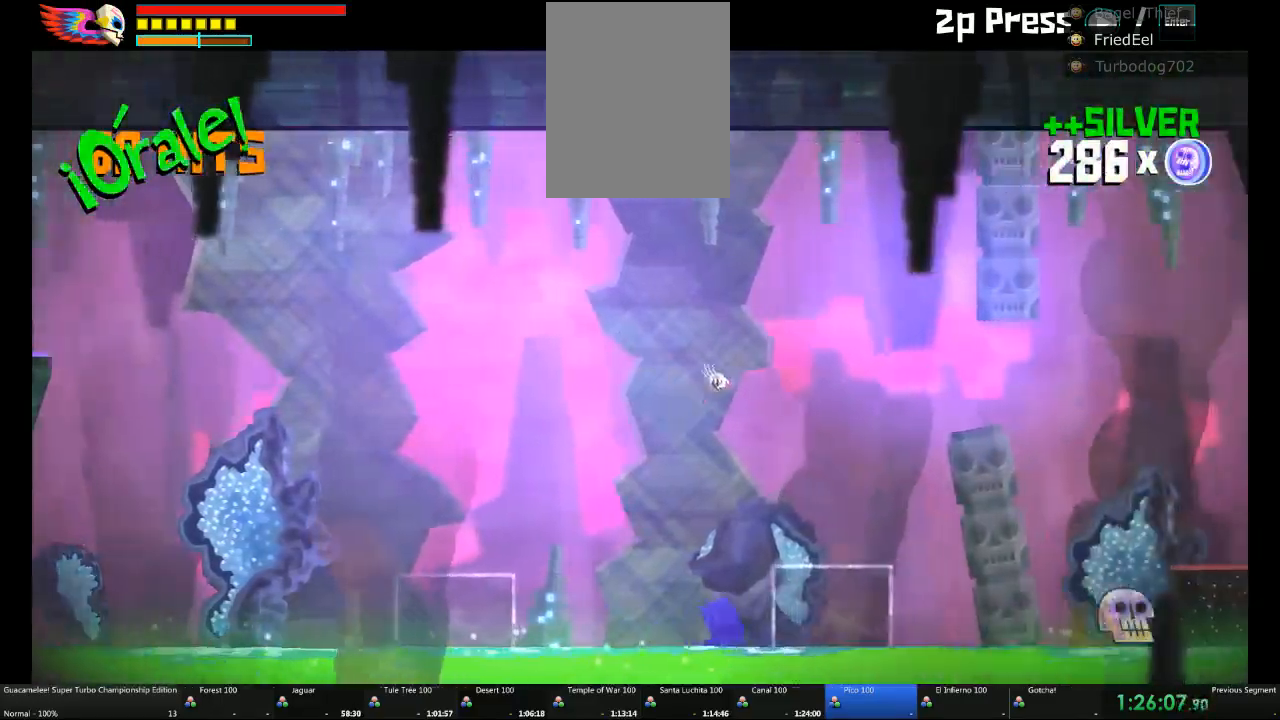
{"dt_ms": 500, "buttons": [], "left_stick": "right", "right_stick": "center", "events": []}
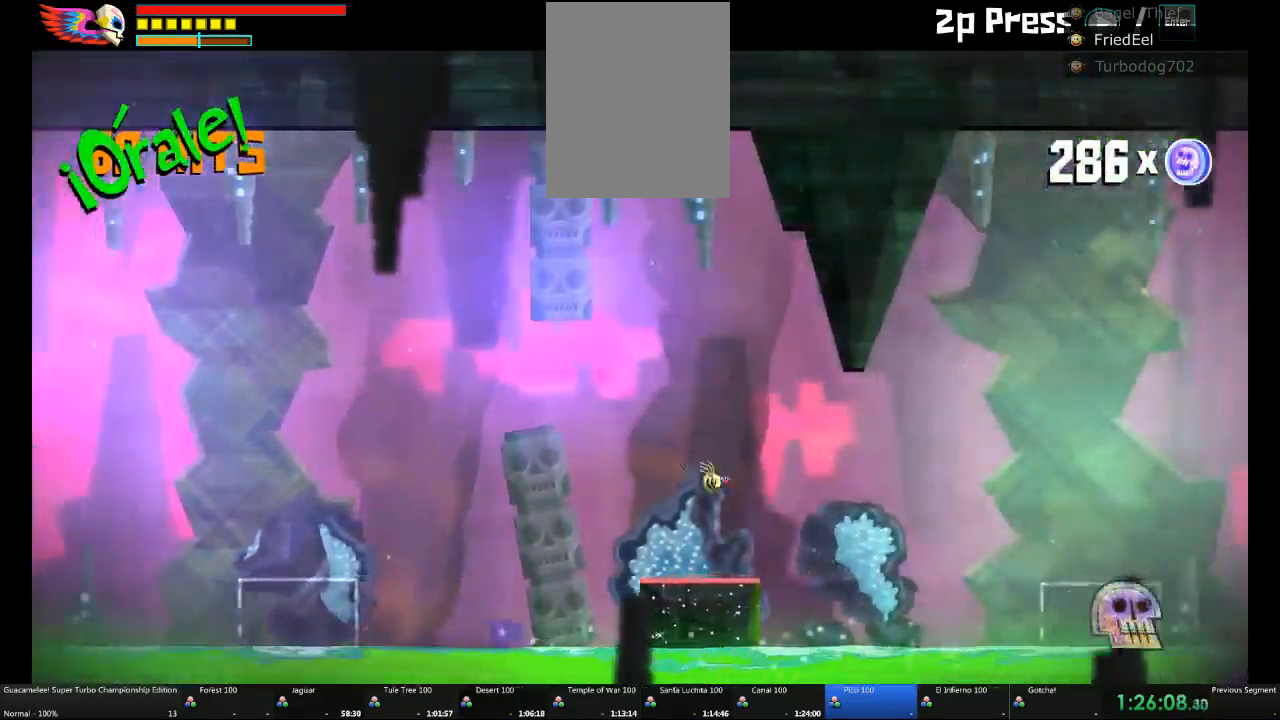
{"dt_ms": 500, "buttons": [], "left_stick": "right", "right_stick": "center", "events": []}
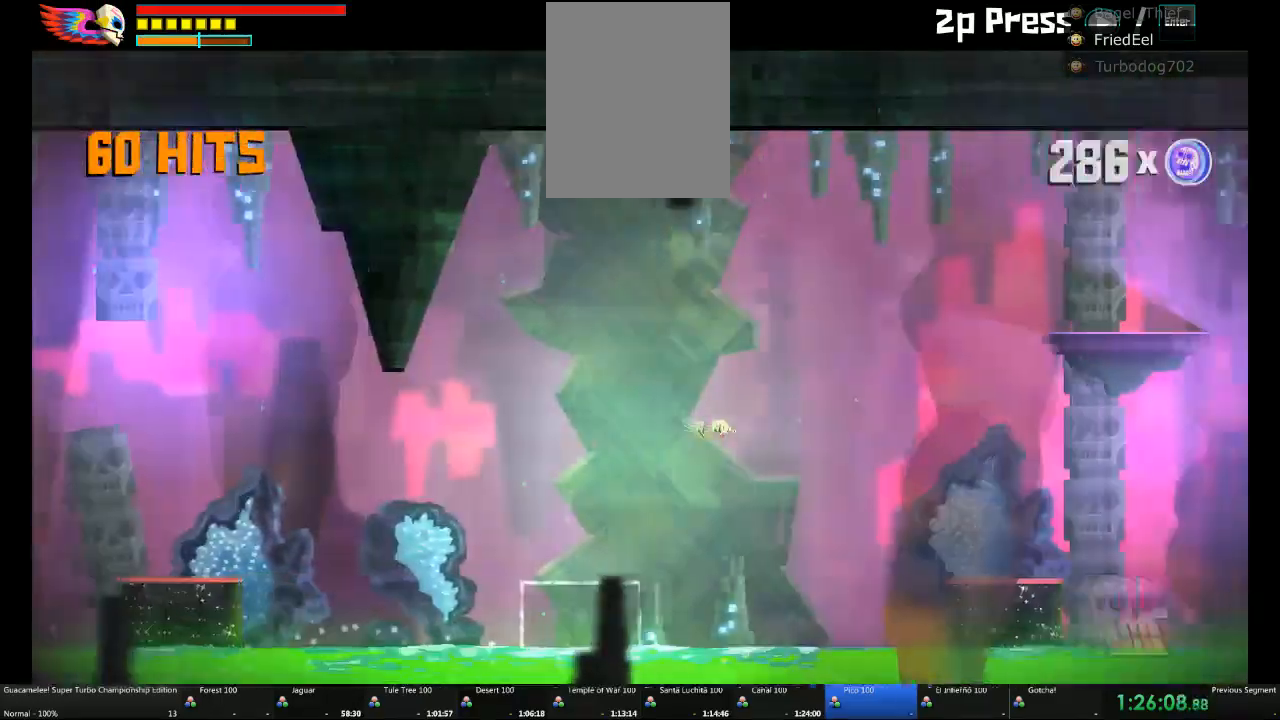
{"dt_ms": 500, "buttons": [], "left_stick": "right", "right_stick": "center", "events": []}
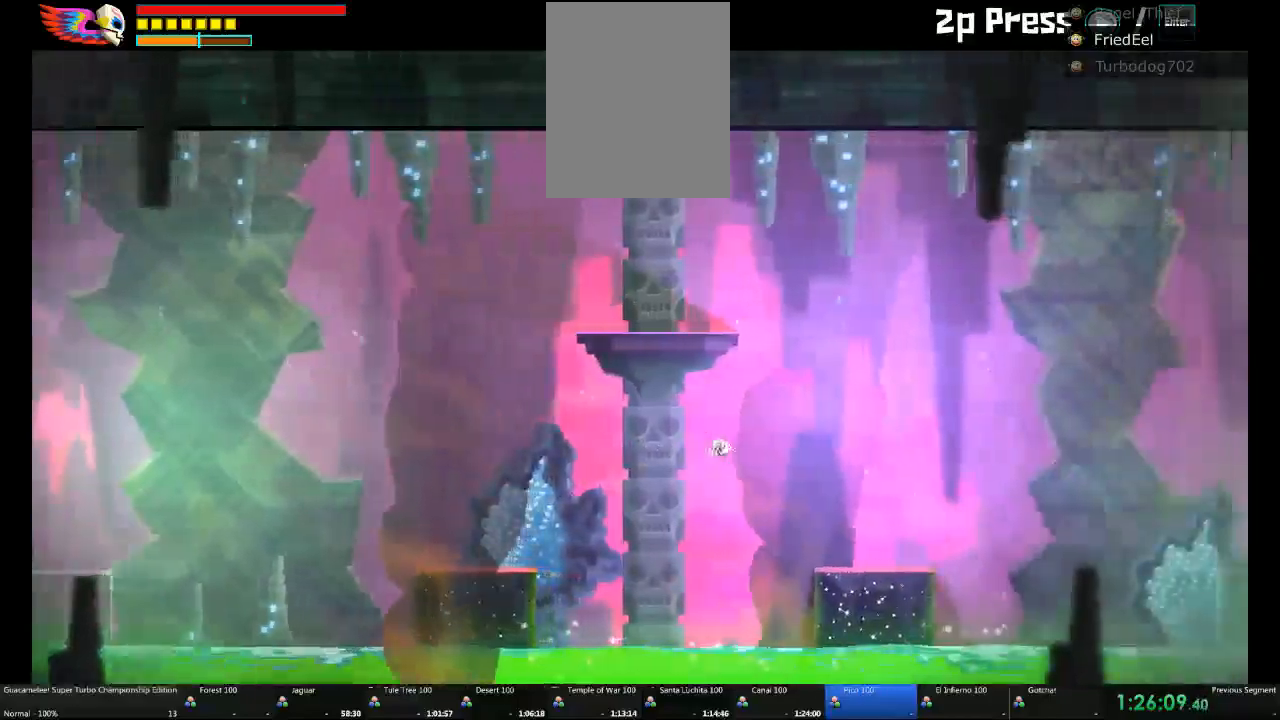
{"dt_ms": 1000, "buttons": ["A"], "left_stick": "right", "right_stick": "center"}
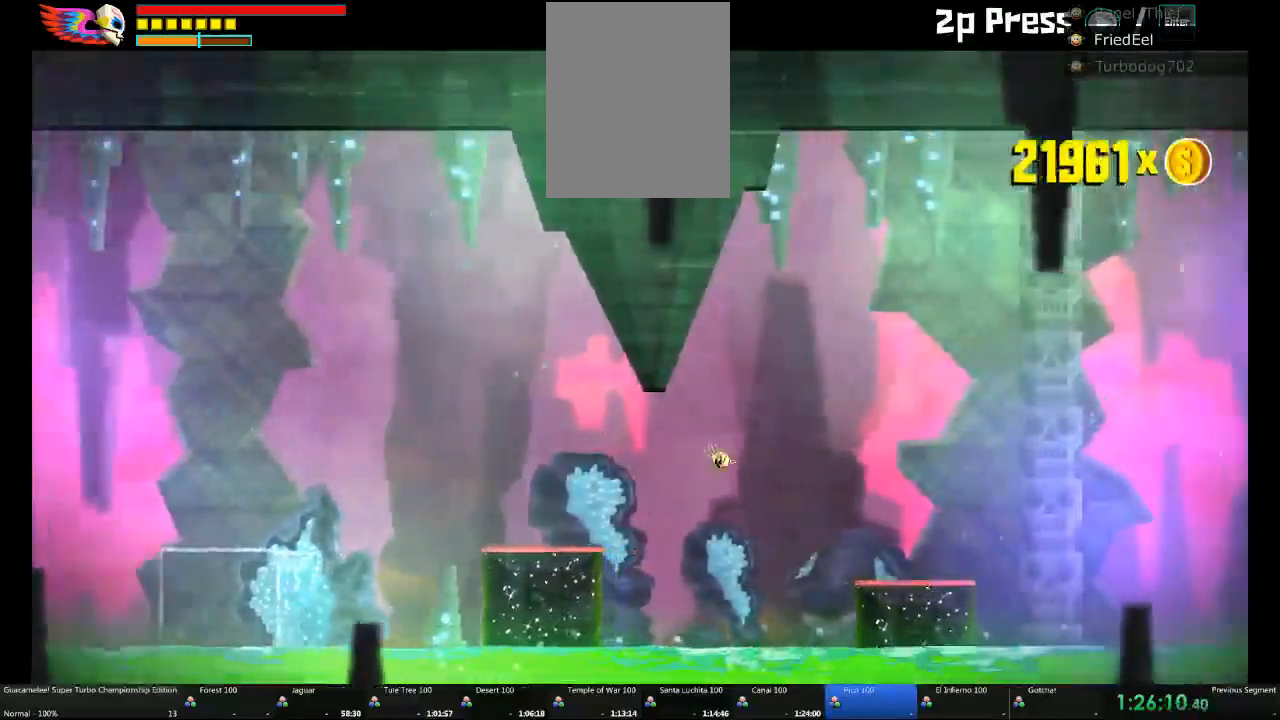
{"dt_ms": 500, "buttons": [], "left_stick": "right", "right_stick": "center", "events": [[83, "A", "up"], [350, "A", "down"], [433, "A", "up"]]}
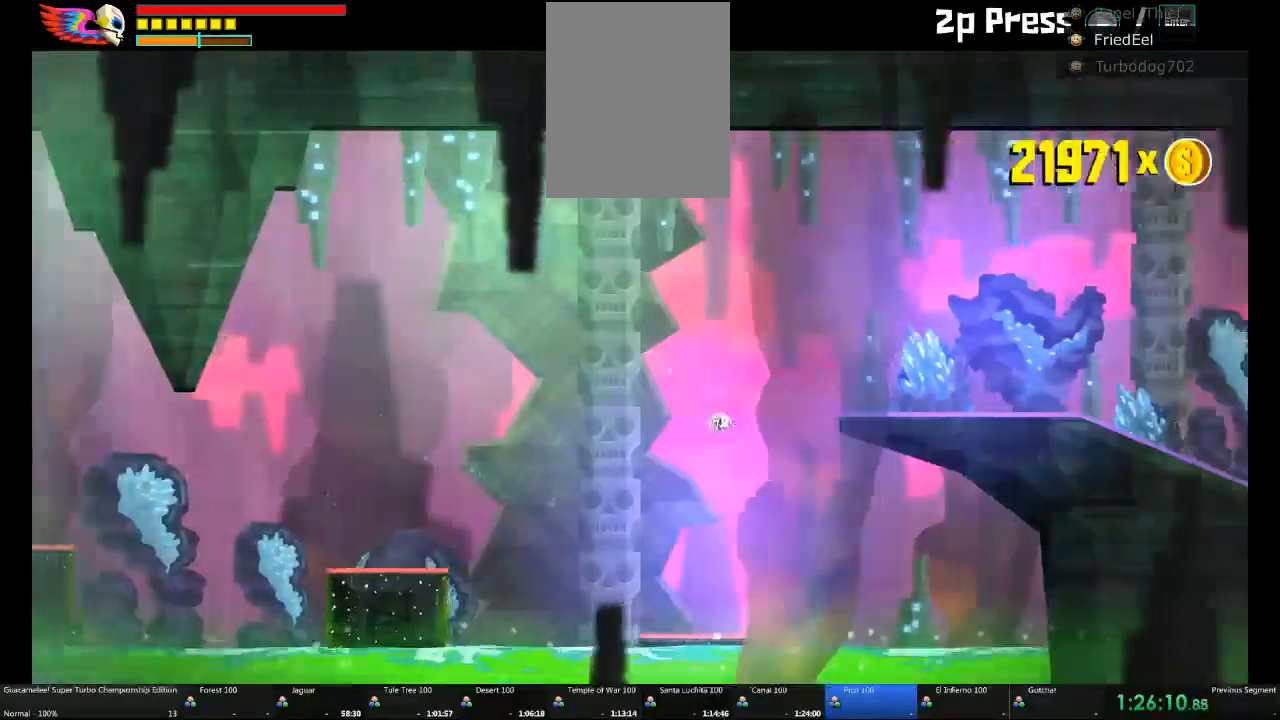
{"dt_ms": 500, "buttons": [], "left_stick": "right", "right_stick": "center", "events": []}
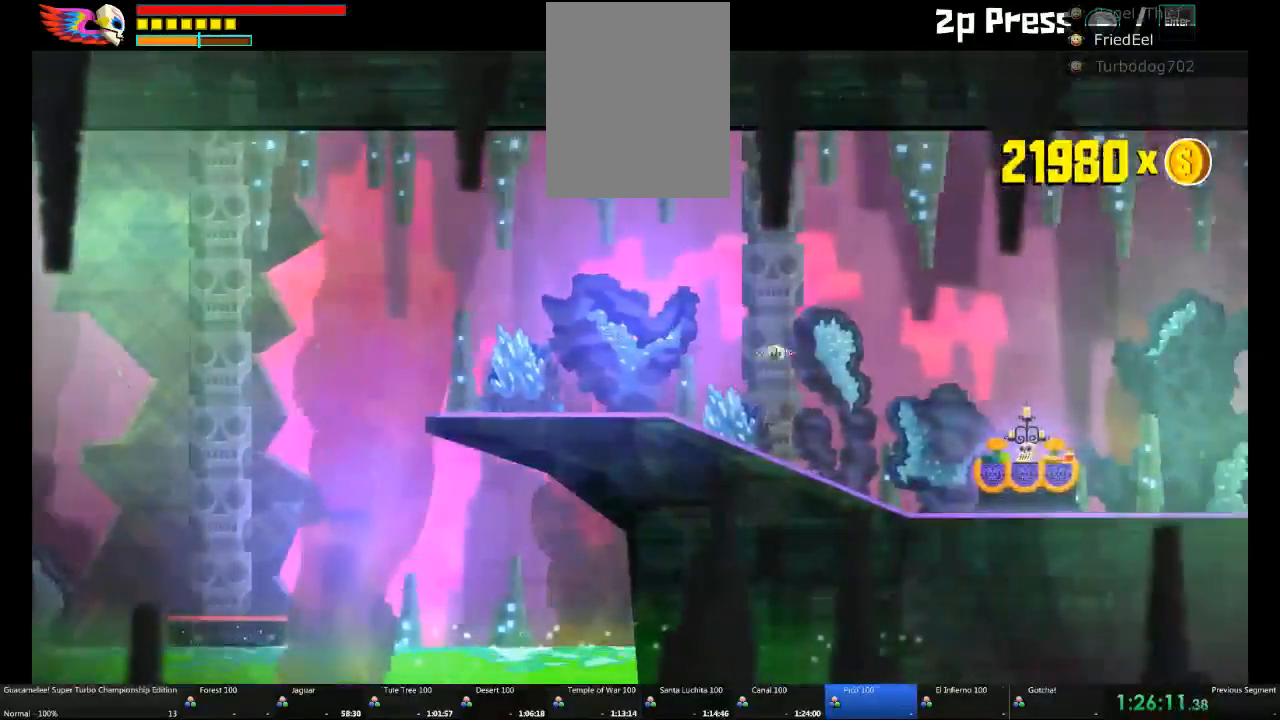
{"dt_ms": 500, "buttons": [], "left_stick": "right", "right_stick": "center", "events": []}
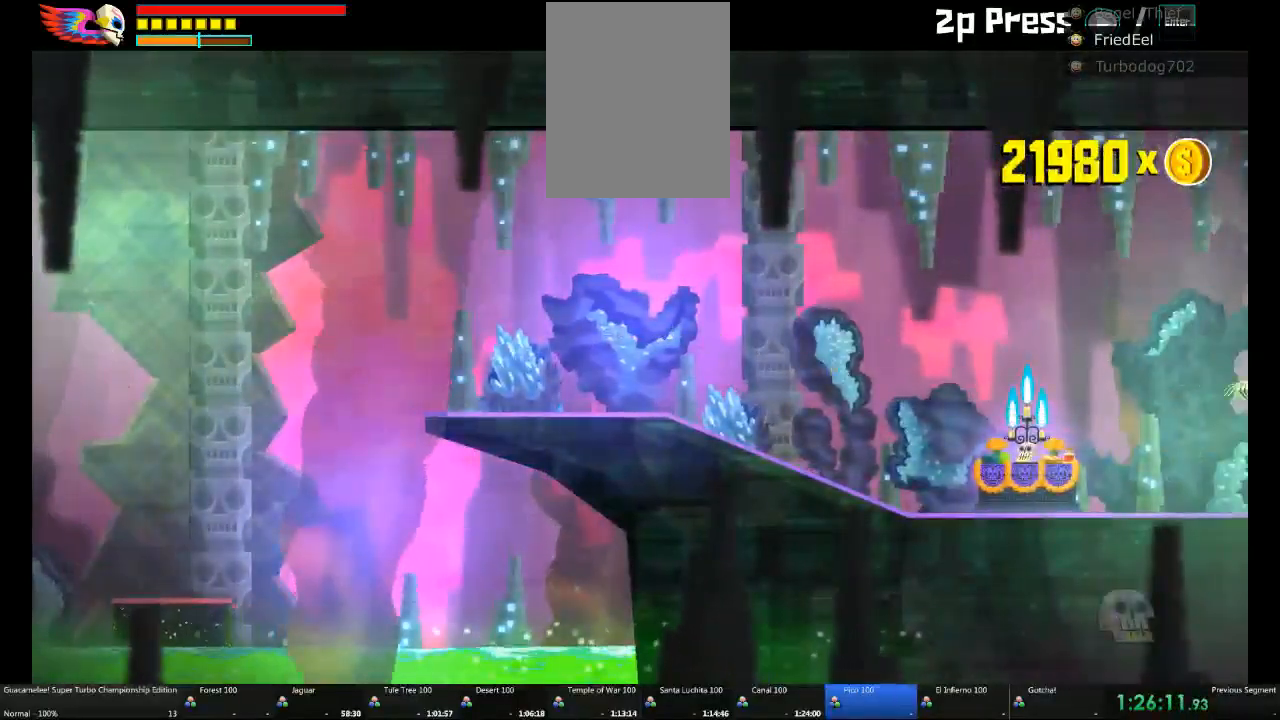
{"dt_ms": 500, "buttons": [], "left_stick": "right", "right_stick": "center"}
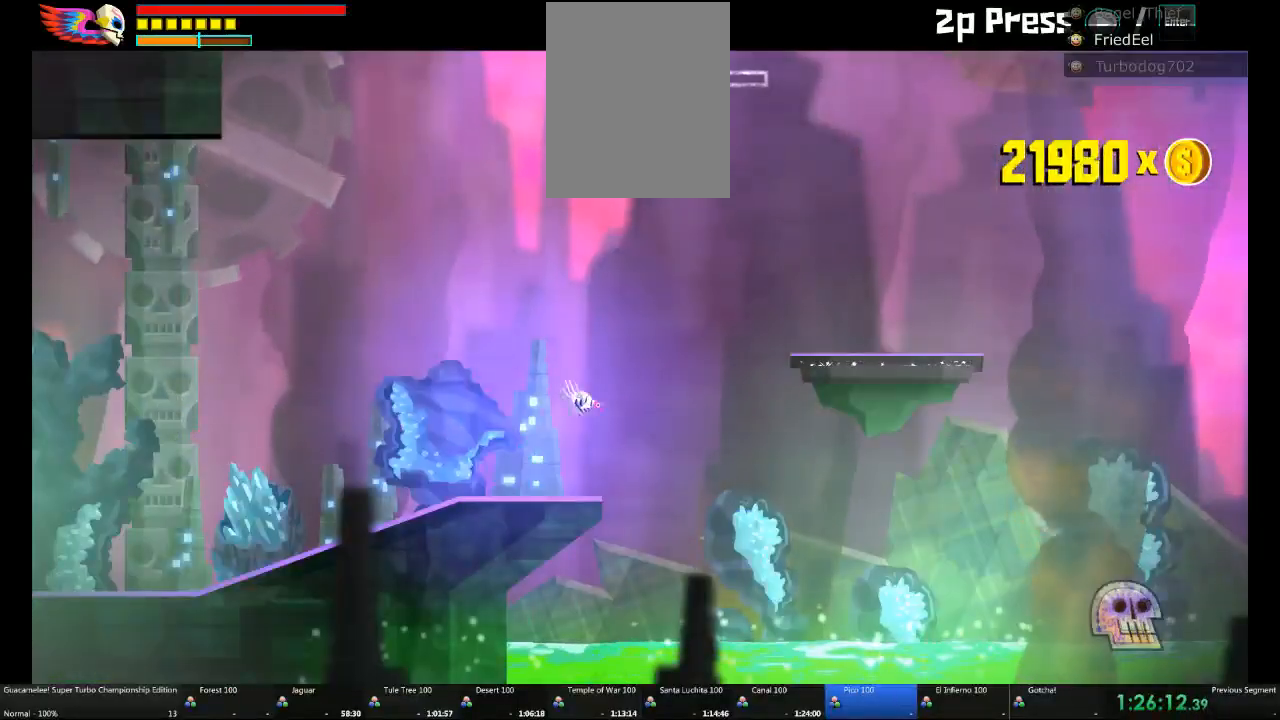
{"dt_ms": 500, "buttons": [], "left_stick": "right", "right_stick": "center"}
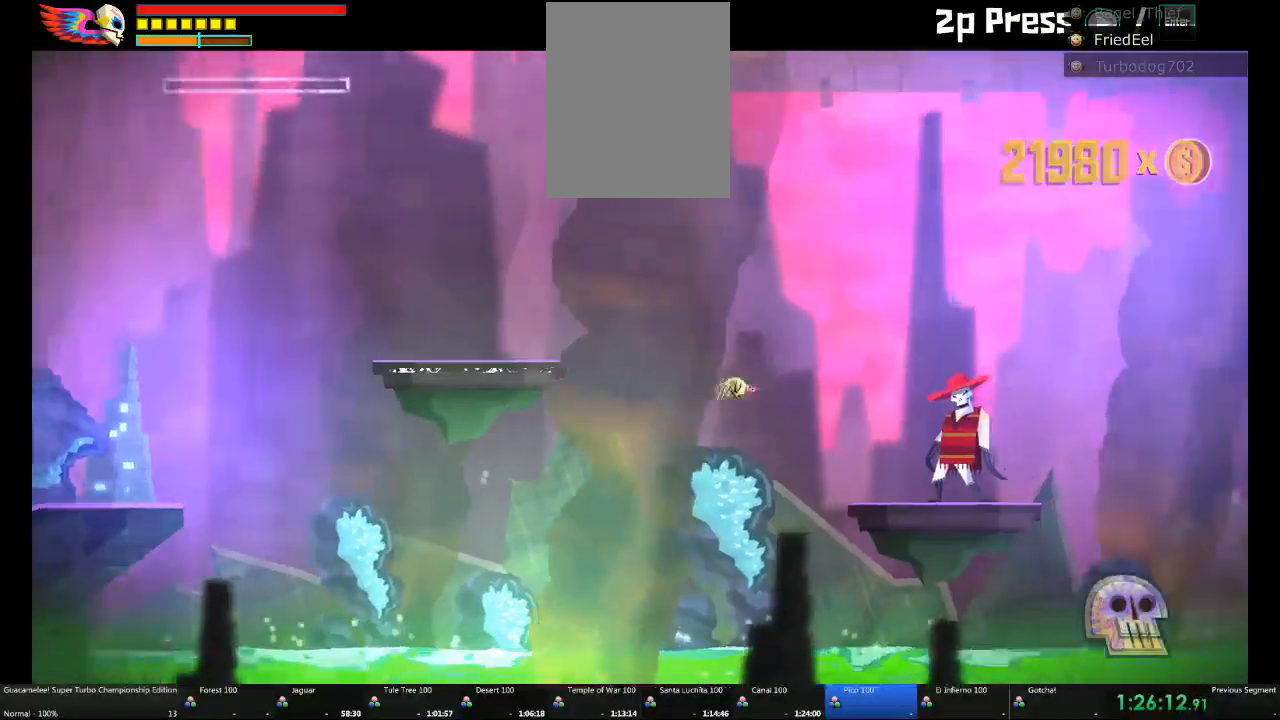
{"dt_ms": 500, "buttons": [], "left_stick": "right", "right_stick": "center", "events": []}
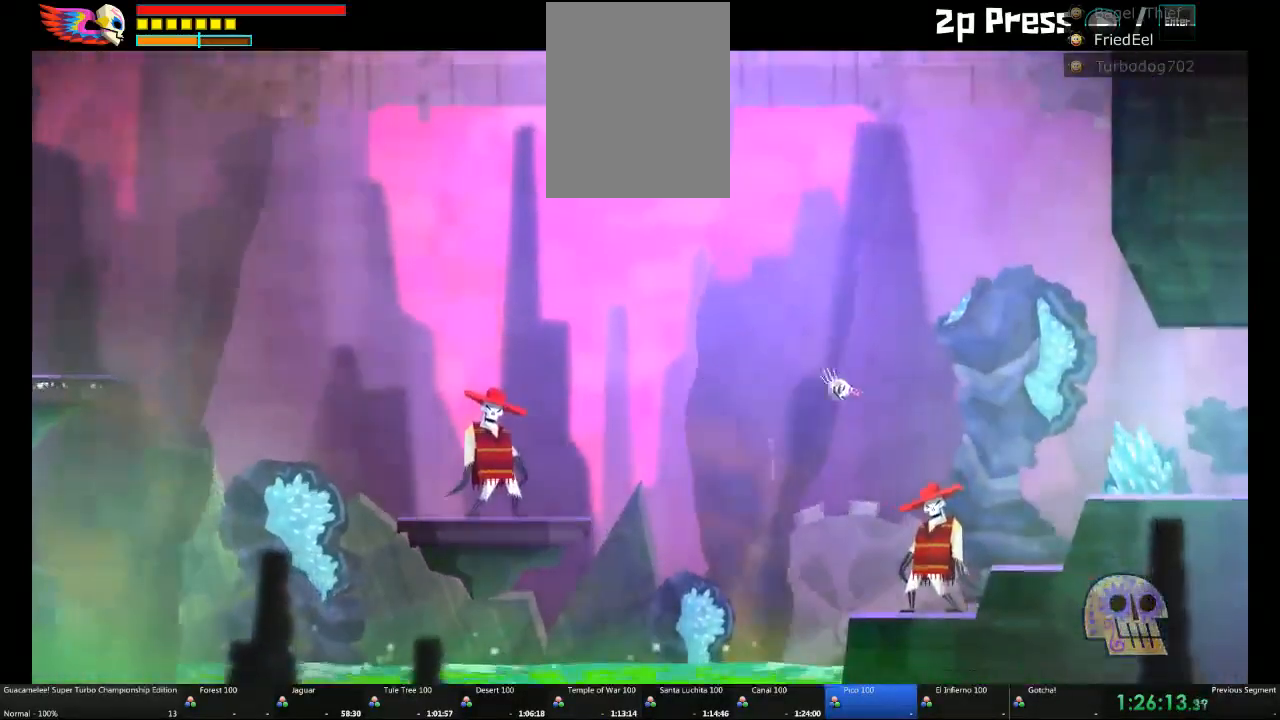
{"dt_ms": 500, "buttons": [], "left_stick": "right", "right_stick": "center", "events": []}
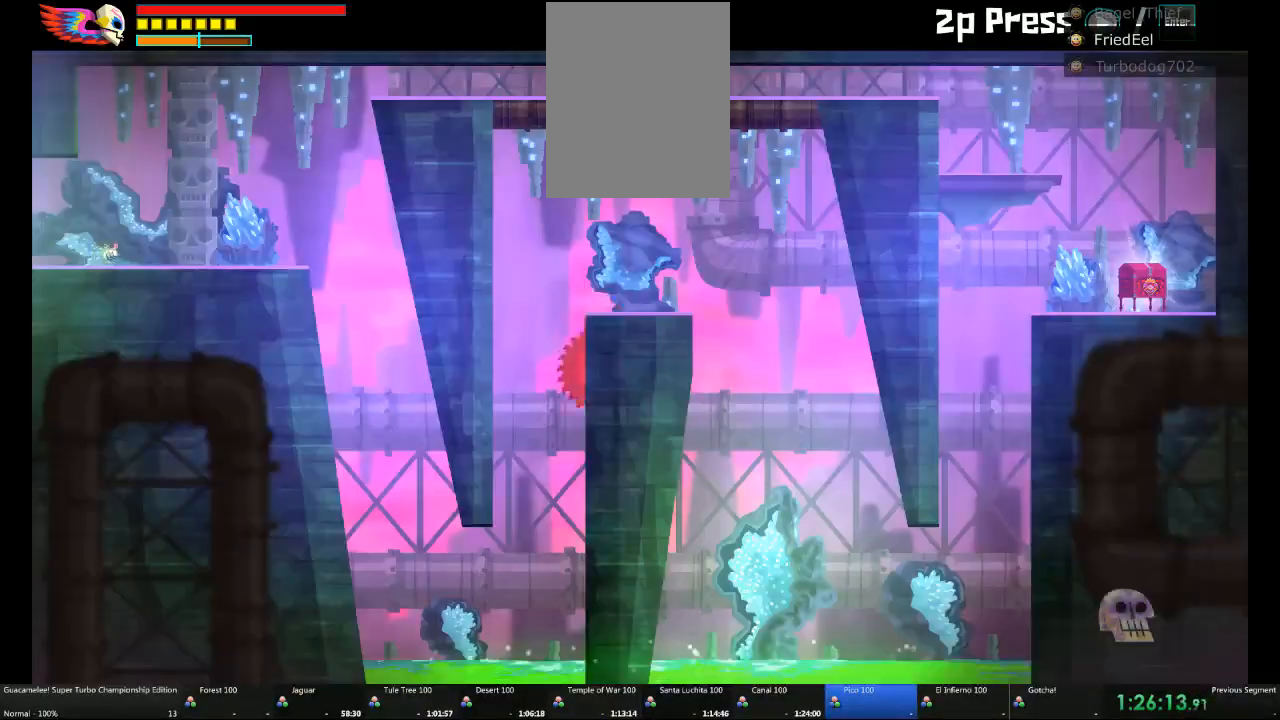
{"dt_ms": 500, "buttons": [], "left_stick": "right", "right_stick": "center", "events": [[167, "A", "down"], [483, "A", "up"]]}
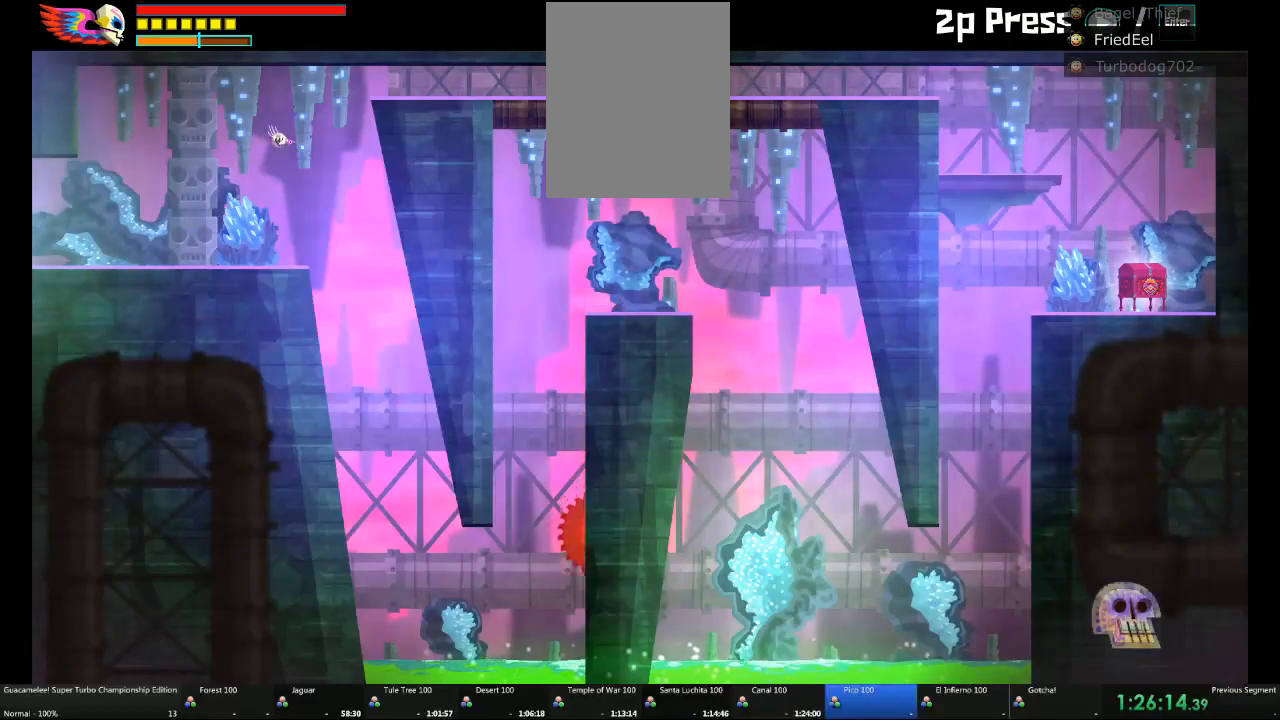
{"dt_ms": 500, "buttons": [], "left_stick": "right", "right_stick": "center", "events": [[50, "A", "down"], [100, "A", "up"], [167, "A", "down"], [283, "A", "up"]]}
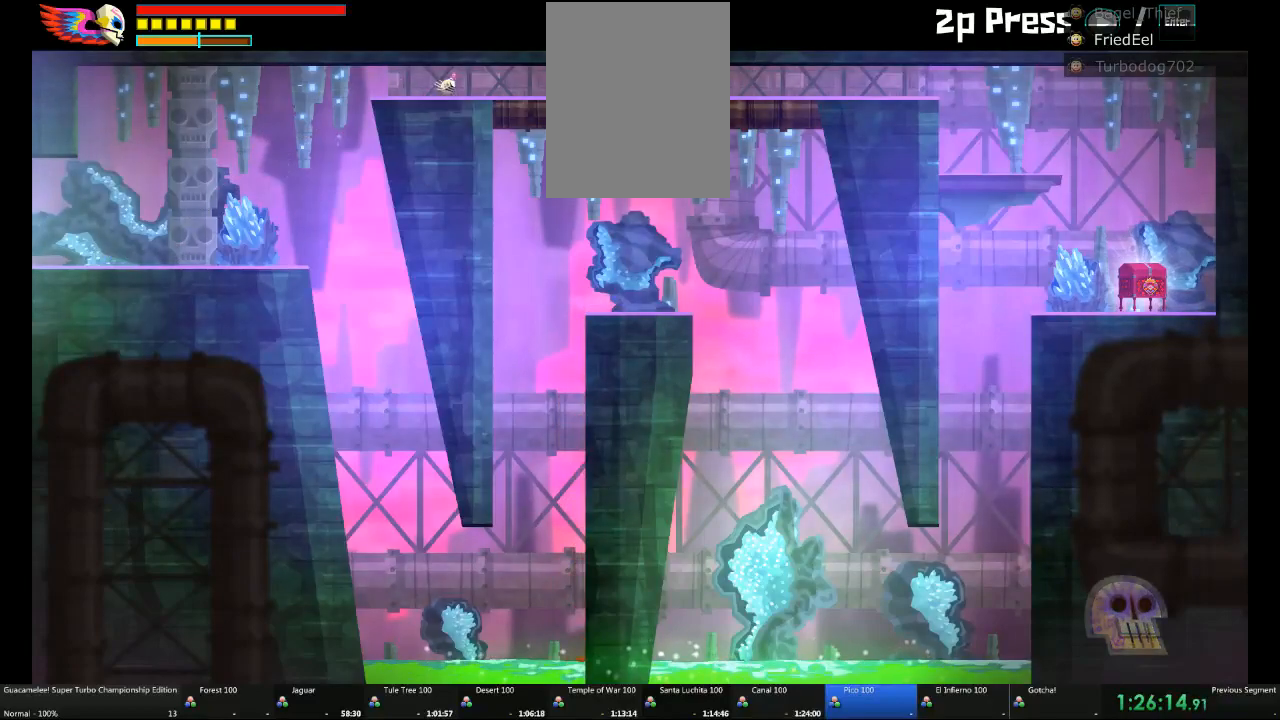
{"dt_ms": 500, "buttons": [], "left_stick": "right", "right_stick": "center", "events": []}
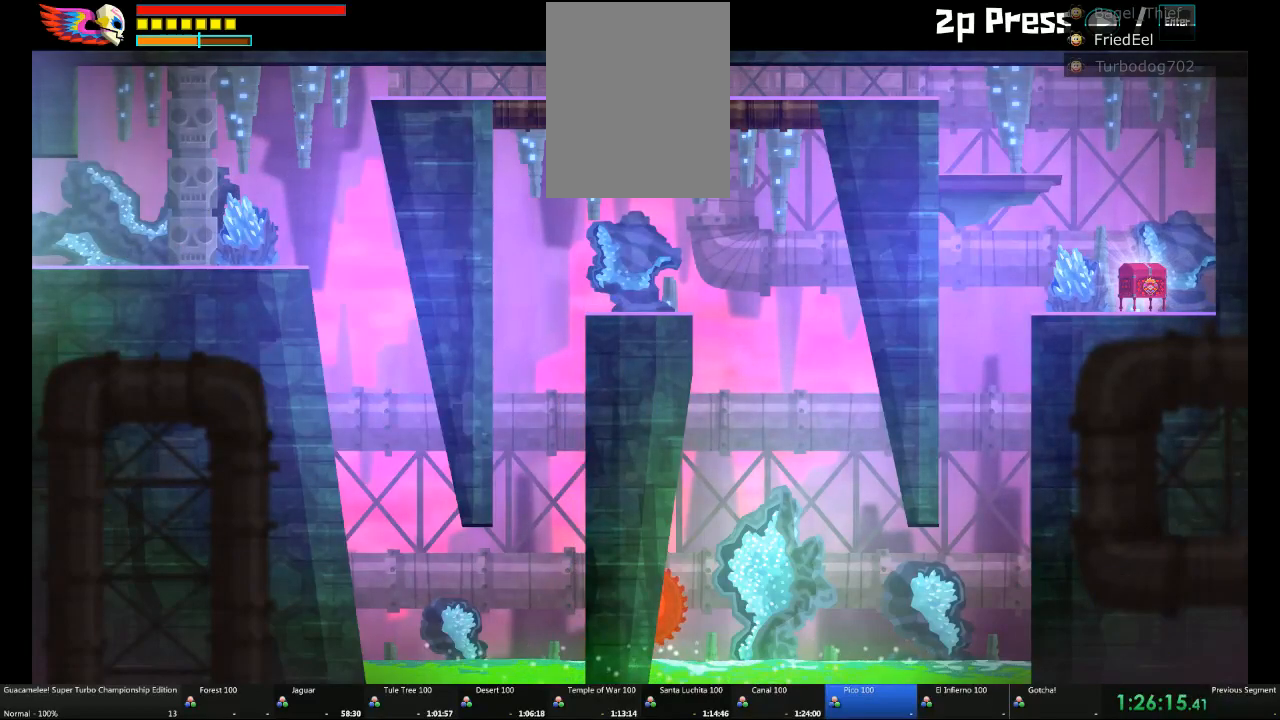
{"dt_ms": 500, "buttons": [], "left_stick": "right", "right_stick": "center", "events": []}
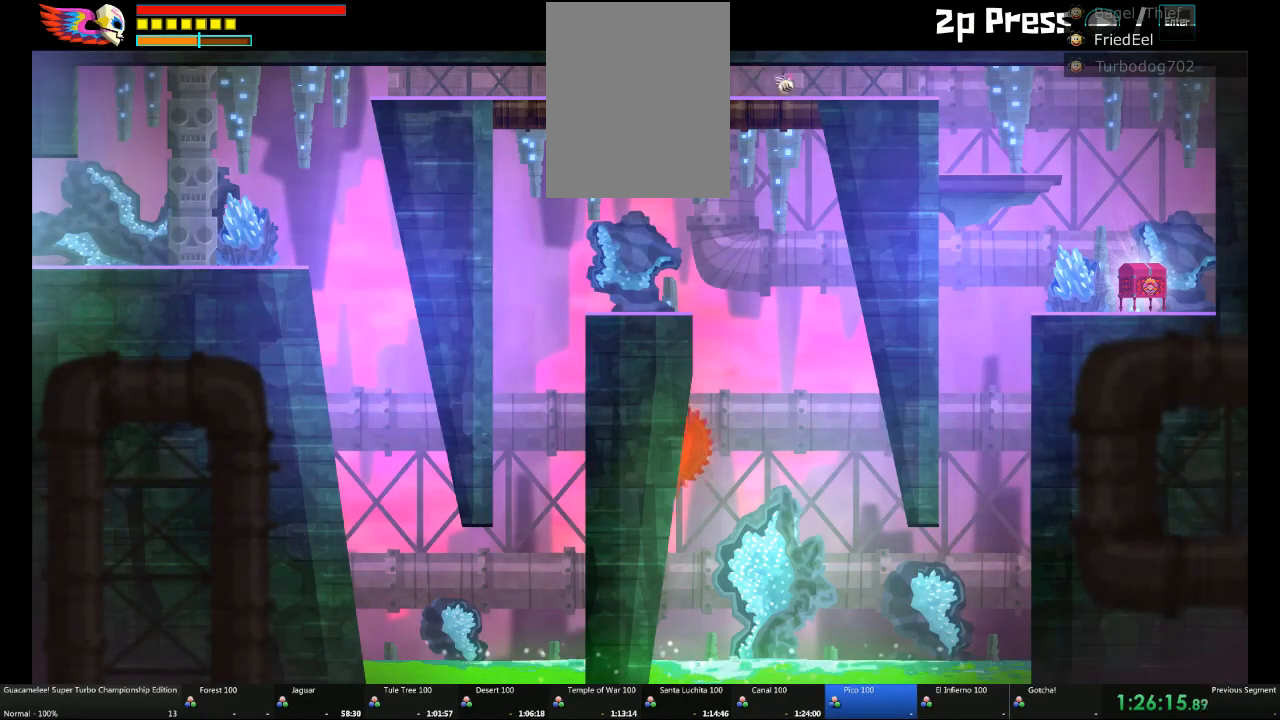
{"dt_ms": 500, "buttons": [], "left_stick": "right", "right_stick": "center", "events": []}
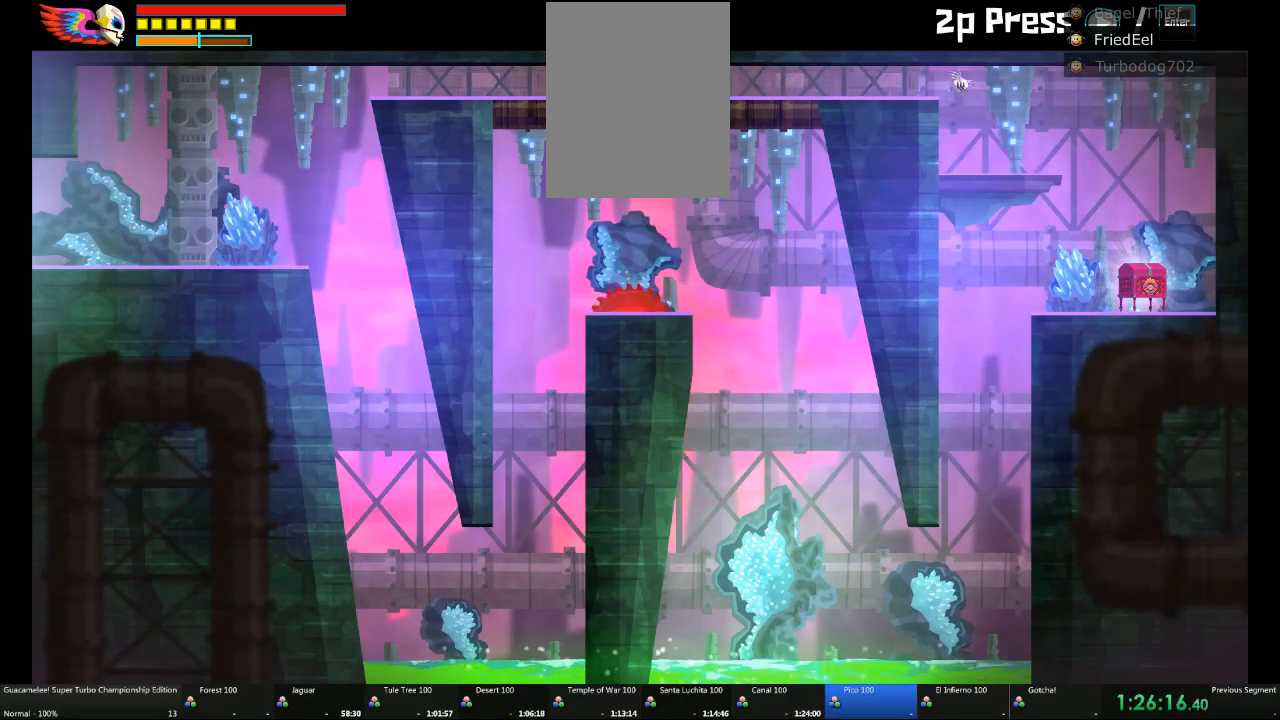
{"dt_ms": 500, "buttons": [], "left_stick": "right", "right_stick": "center", "events": []}
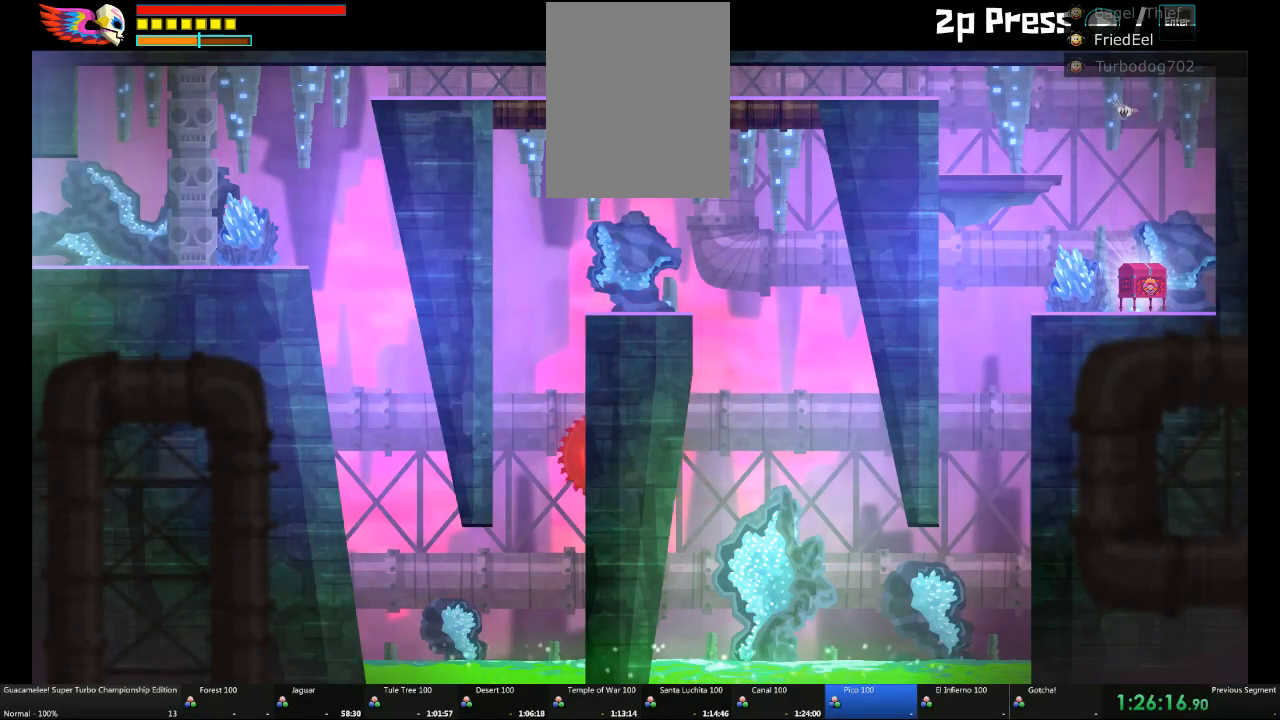
{"dt_ms": 500, "buttons": [], "left_stick": "center", "right_stick": "center", "events": [[83, "A", "down"], [217, "A", "up"], [417, "left_stick", "center"]]}
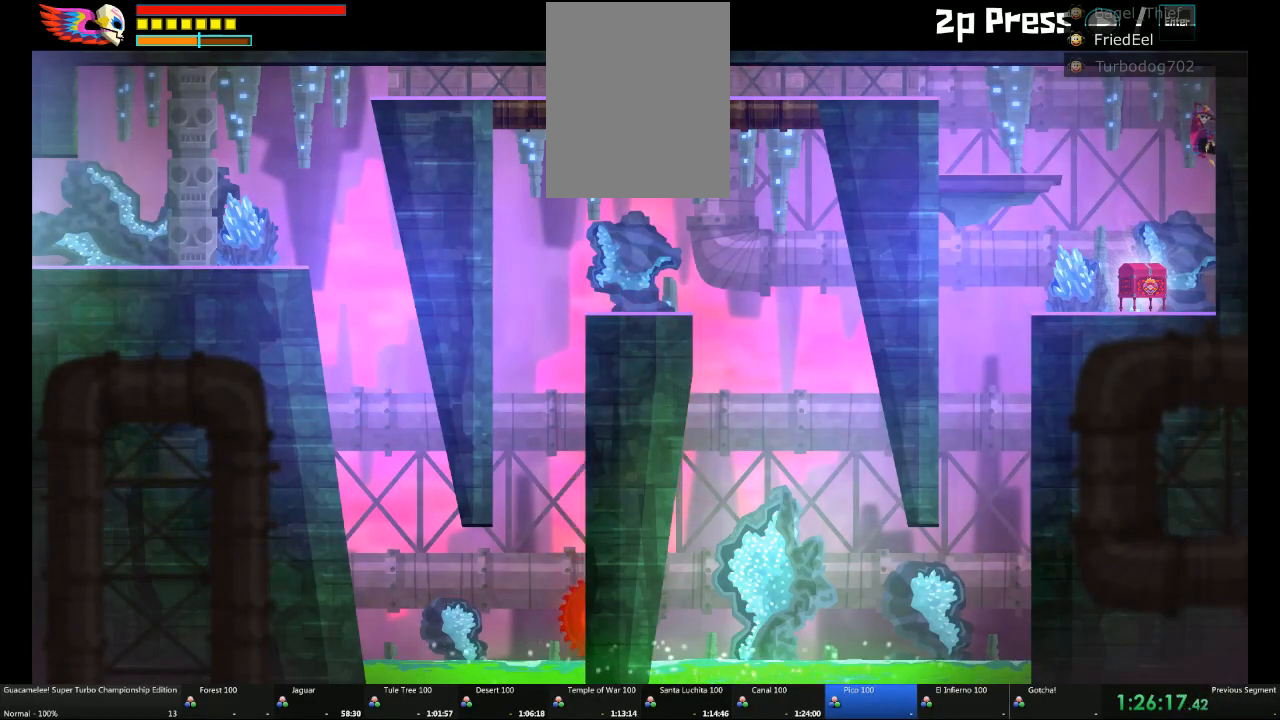
{"dt_ms": 1000, "buttons": [], "left_stick": "center", "right_stick": "center"}
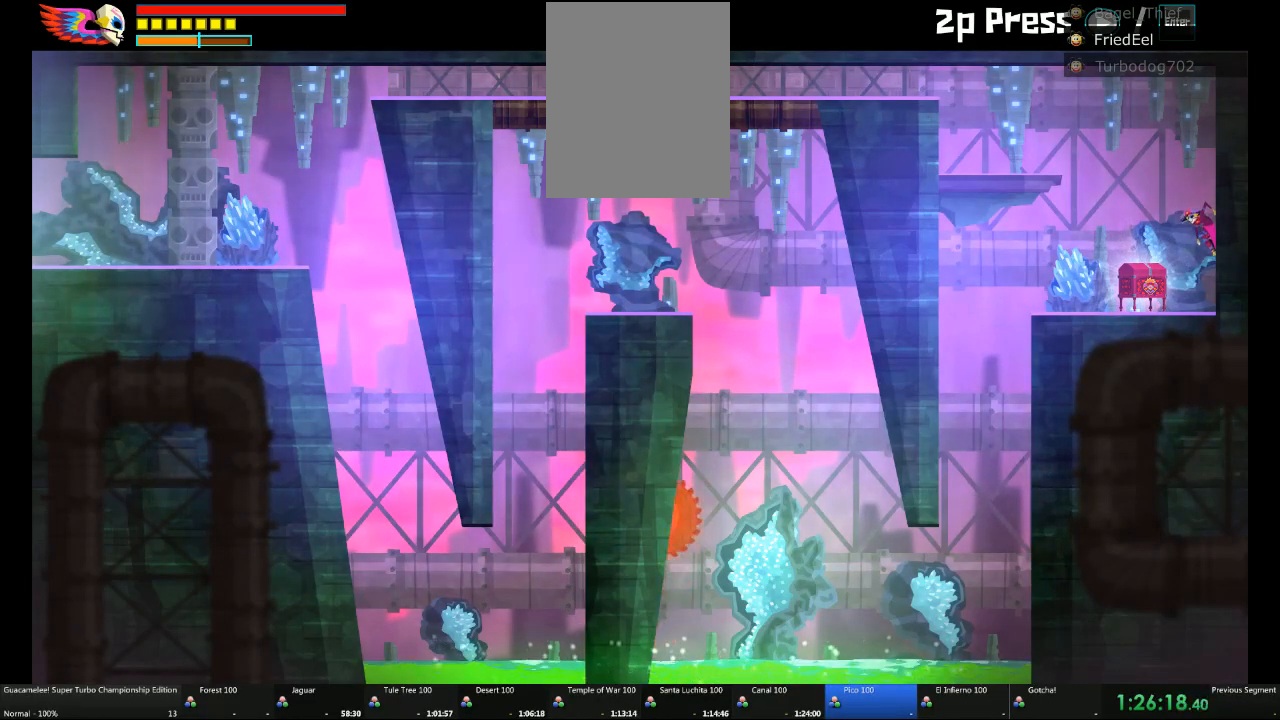
{"dt_ms": 500, "buttons": [], "left_stick": "left", "right_stick": "center", "events": [[350, "left_stick", "left"]]}
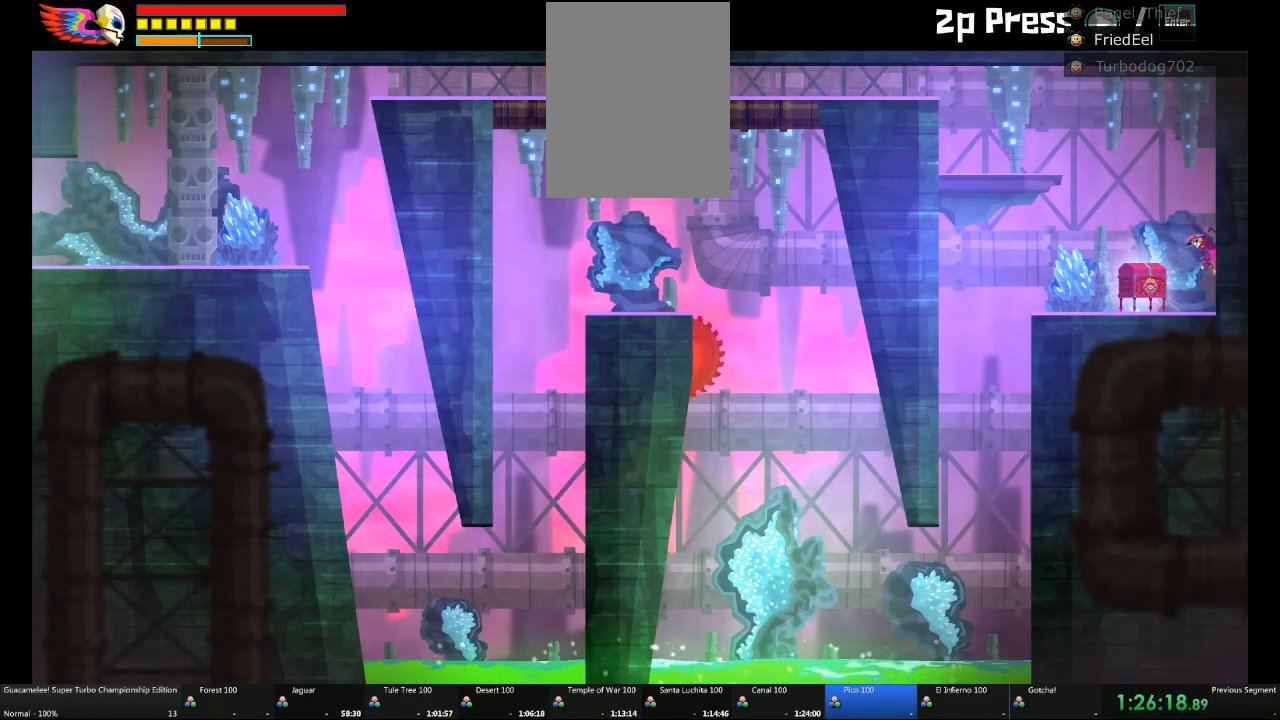
{"dt_ms": 500, "buttons": [], "left_stick": "center", "right_stick": "center", "events": [[483, "left_stick", "center"]]}
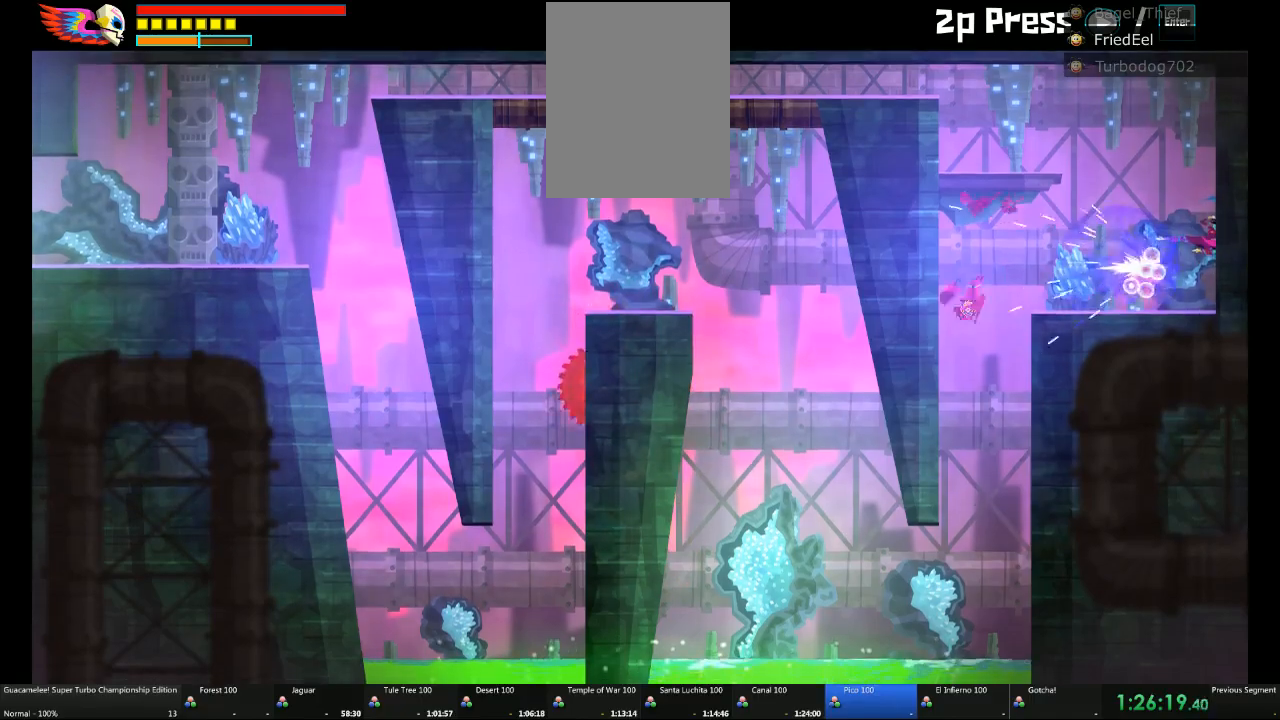
{"dt_ms": 500, "buttons": [], "left_stick": "down", "right_stick": "center", "events": [[183, "left_stick", "down"]]}
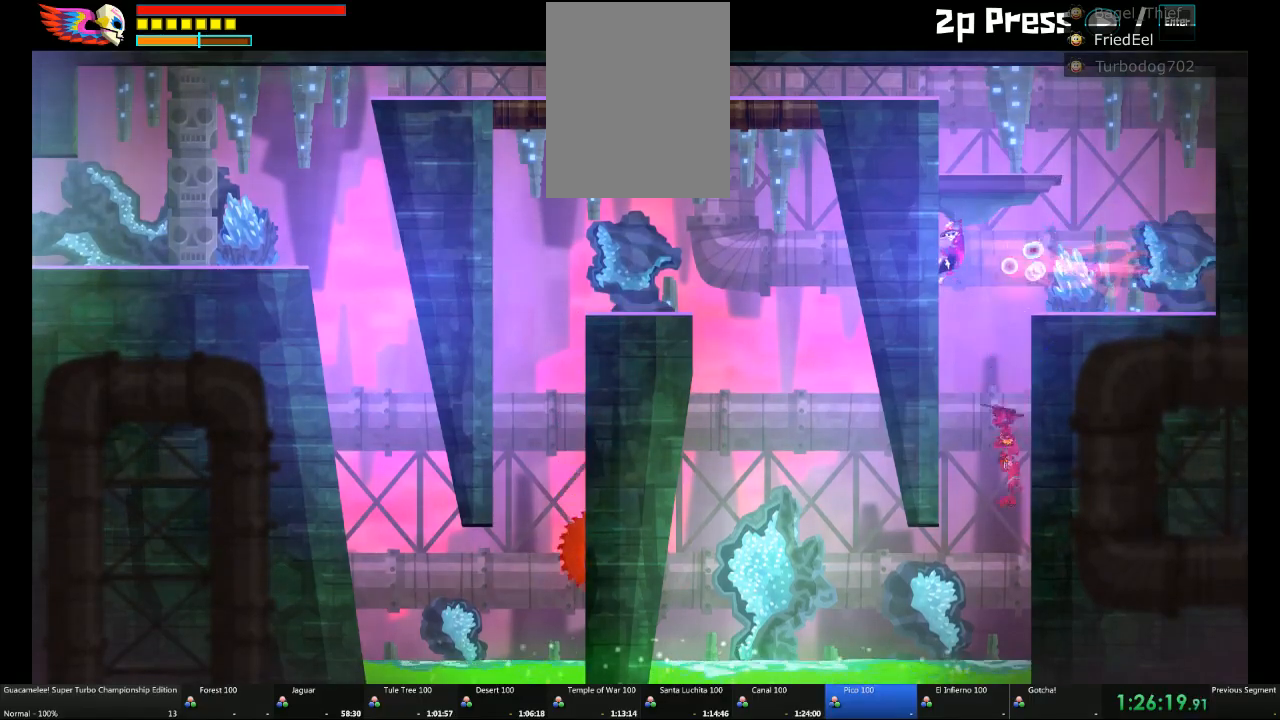
{"dt_ms": 500, "buttons": [], "left_stick": "down", "right_stick": "center", "events": []}
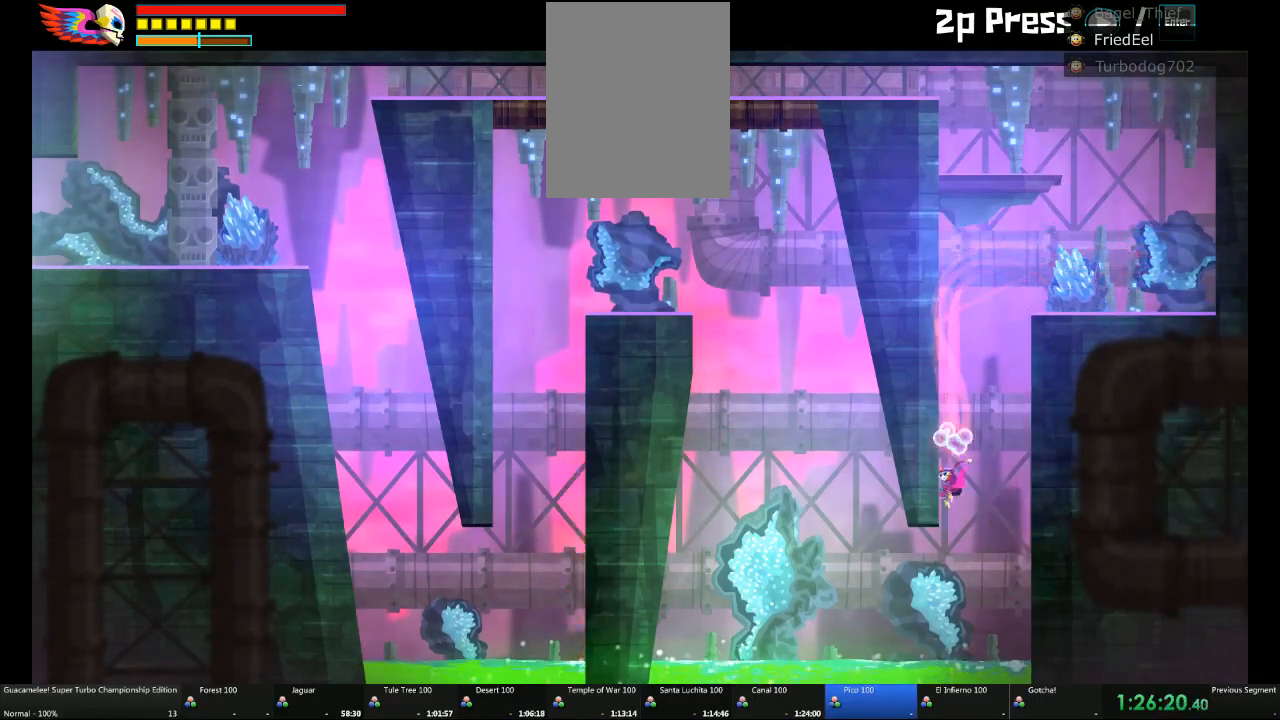
{"dt_ms": 500, "buttons": [], "left_stick": "down", "right_stick": "center", "events": []}
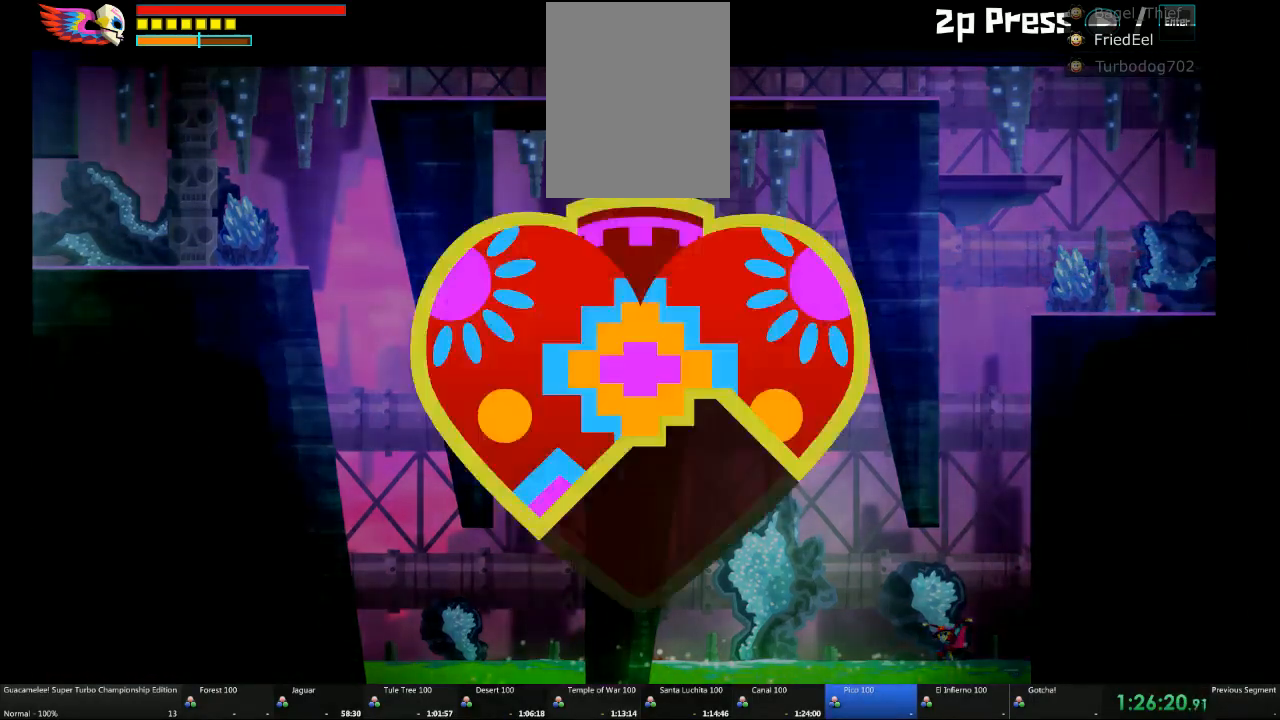
{"dt_ms": 500, "buttons": [], "left_stick": "center", "right_stick": "center", "events": [[100, "left_stick", "center"]]}
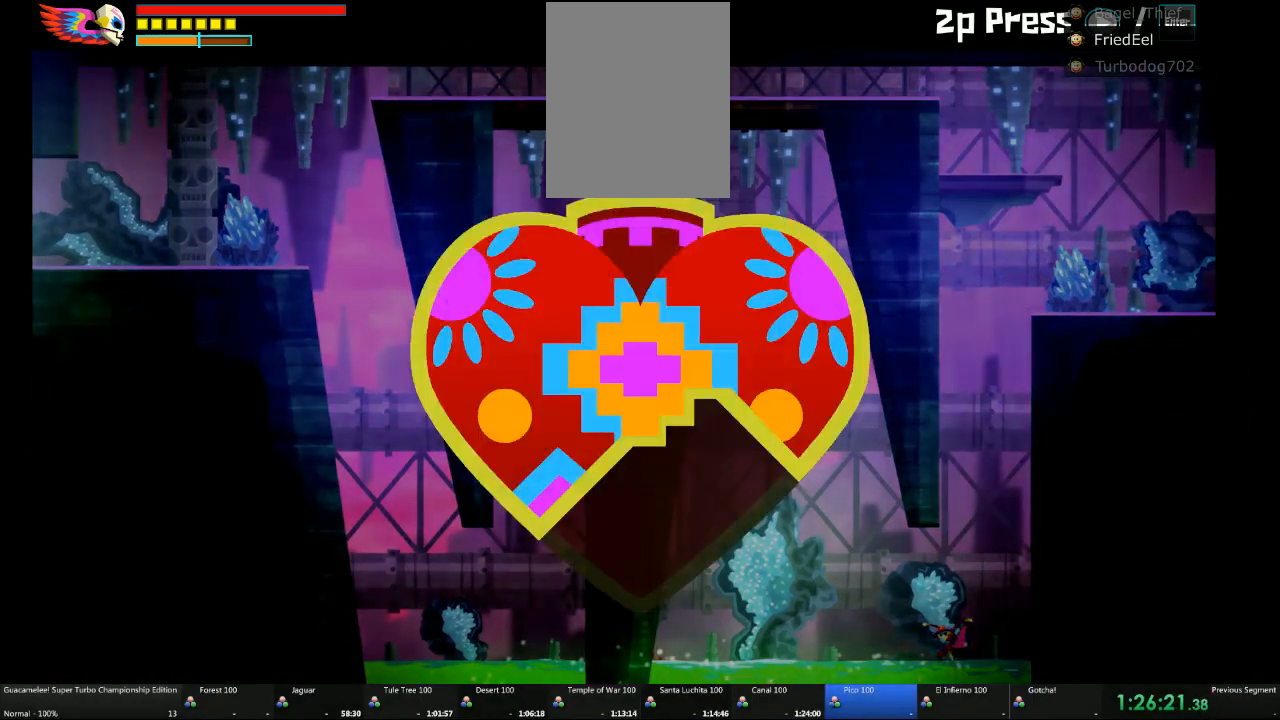
{"dt_ms": 500, "buttons": [], "left_stick": "center", "right_stick": "center", "events": []}
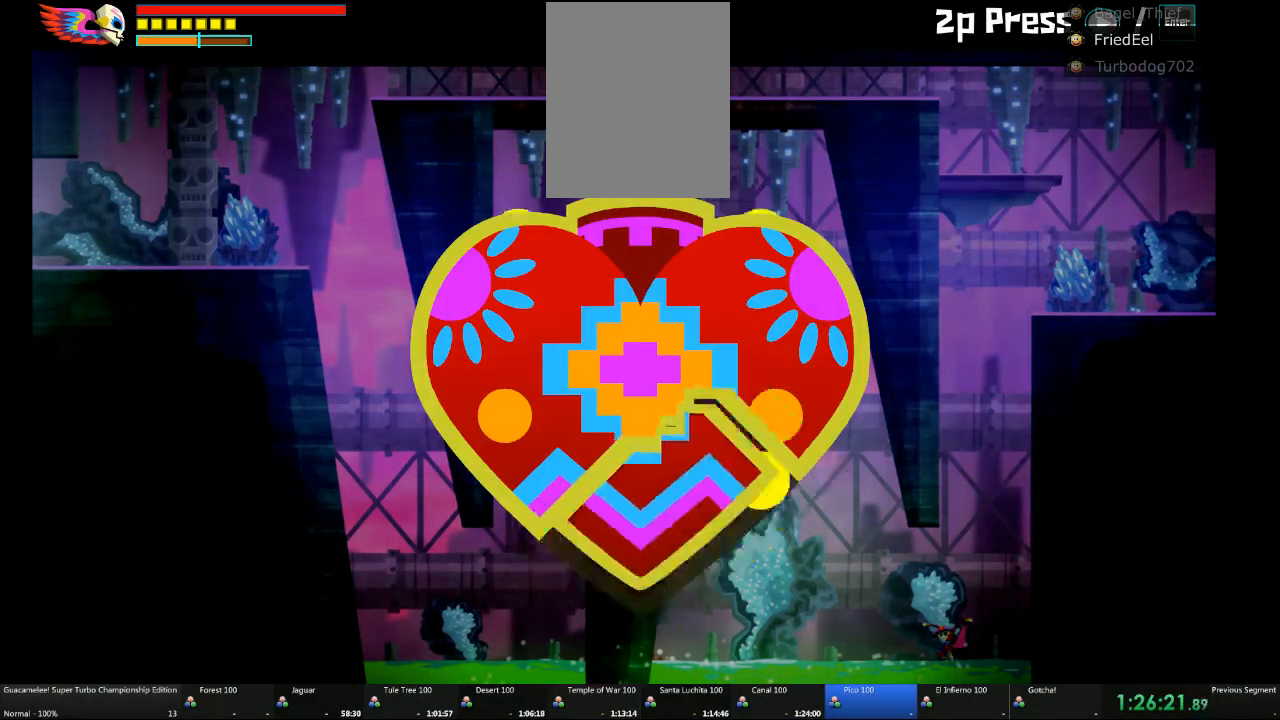
{"dt_ms": 500, "buttons": ["DPAD_LEFT"], "left_stick": "left", "right_stick": "center", "events": [[33, "left_stick", "left"], [50, "A", "down"], [117, "A", "up"], [383, "DPAD_LEFT", "down"]]}